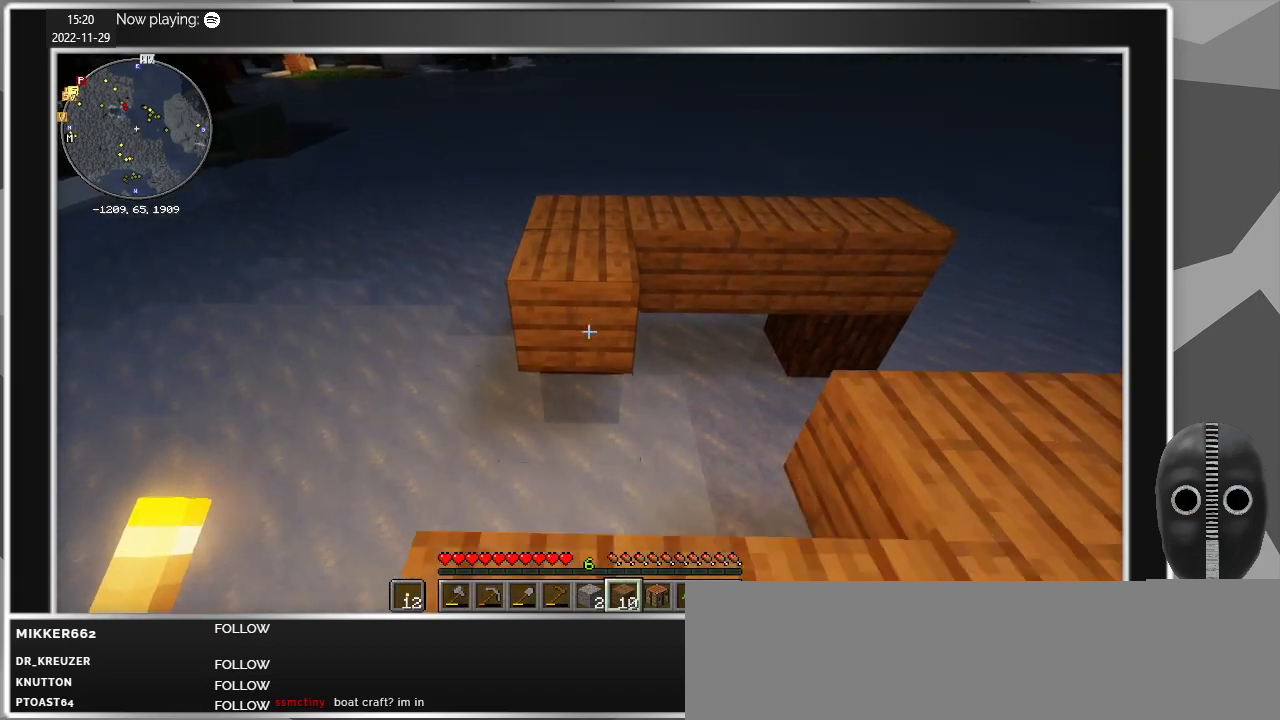
Gameplay with keyboard and mouse; each line is a JSON object with the keys and mouse buttons held at the frame after it. "events" lists presses ("down") and releases ("up") of "a", "caps_lock", "ctrl", "d", "e", "escape", "f", "q", "r", "s", "shift", "space", "t", "tab", "w", "mouse_left", "mouse_wheel" and "mouse_right" between this image and that frame as [ms after this image, input, new state], when the widget could be followed in between. "mouse_left", "mouse_wheel", "mouse_right" = the "left", "wheel", "right" buttons of the "mouse" list. No other keys are recorded. Fast repeated clicks can show as one long hold. "wheel" means that the mouse wheel is clicked or scrolled. Mouse movement is not recorded.
{"keys": ["d", "w"], "mouse": [], "events": [[84, "mouse_right", "up"], [84, "s", "up"], [184, "d", "down"], [234, "mouse_right", "down"], [317, "mouse_right", "up"], [467, "w", "down"]]}
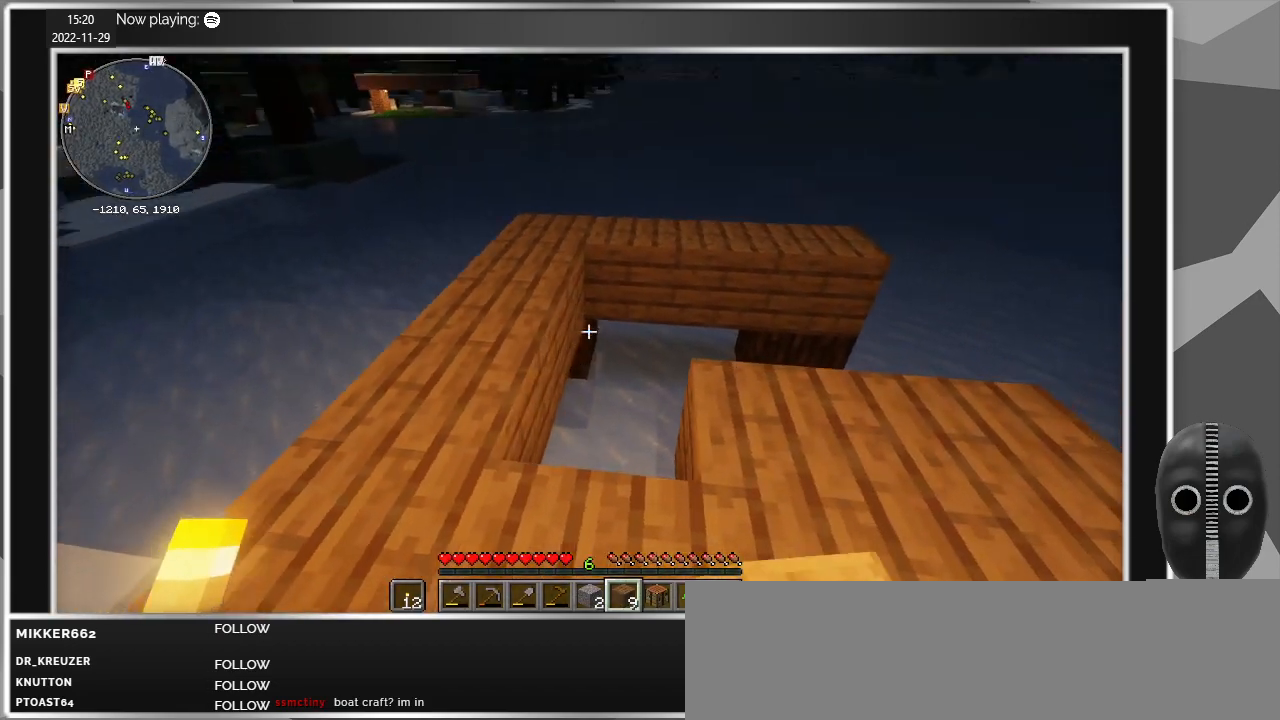
{"keys": [], "mouse": [], "events": [[150, "d", "up"], [234, "w", "up"], [284, "mouse_right", "down"], [384, "mouse_right", "up"]]}
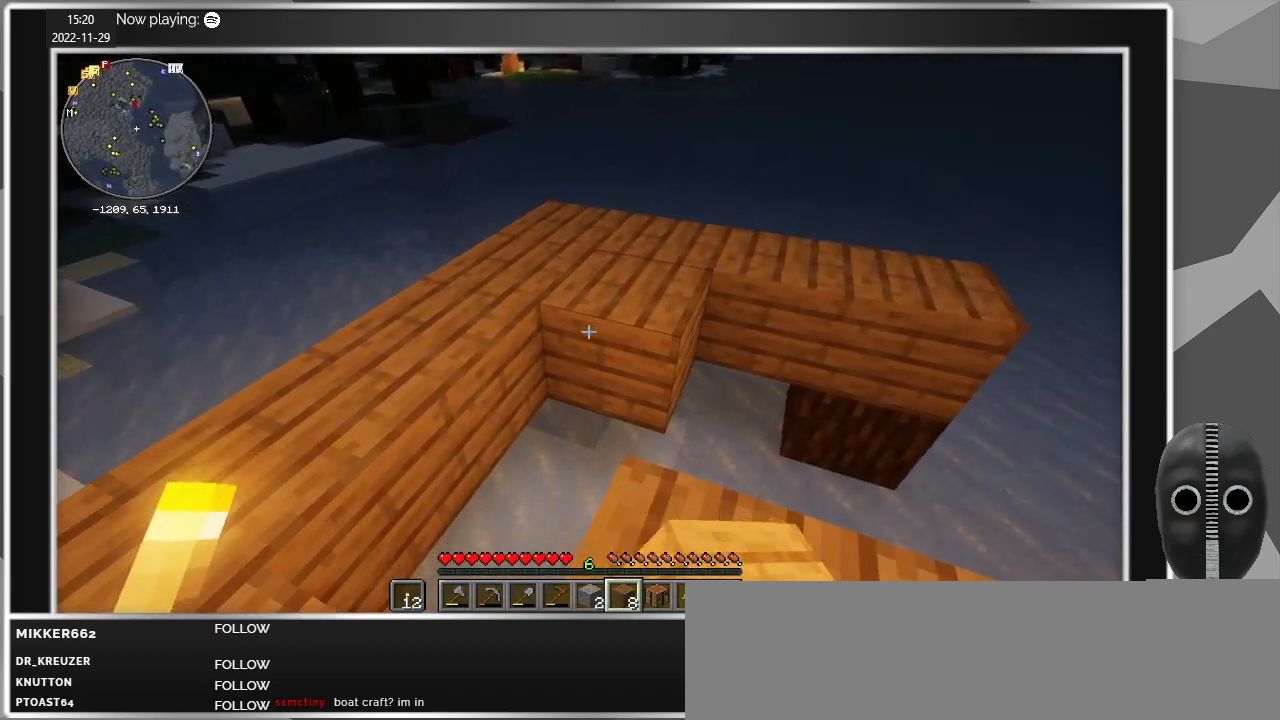
{"keys": ["d"], "mouse": [], "events": [[17, "mouse_right", "down"], [167, "mouse_right", "up"], [350, "mouse_right", "down"], [450, "d", "down"], [450, "mouse_right", "up"]]}
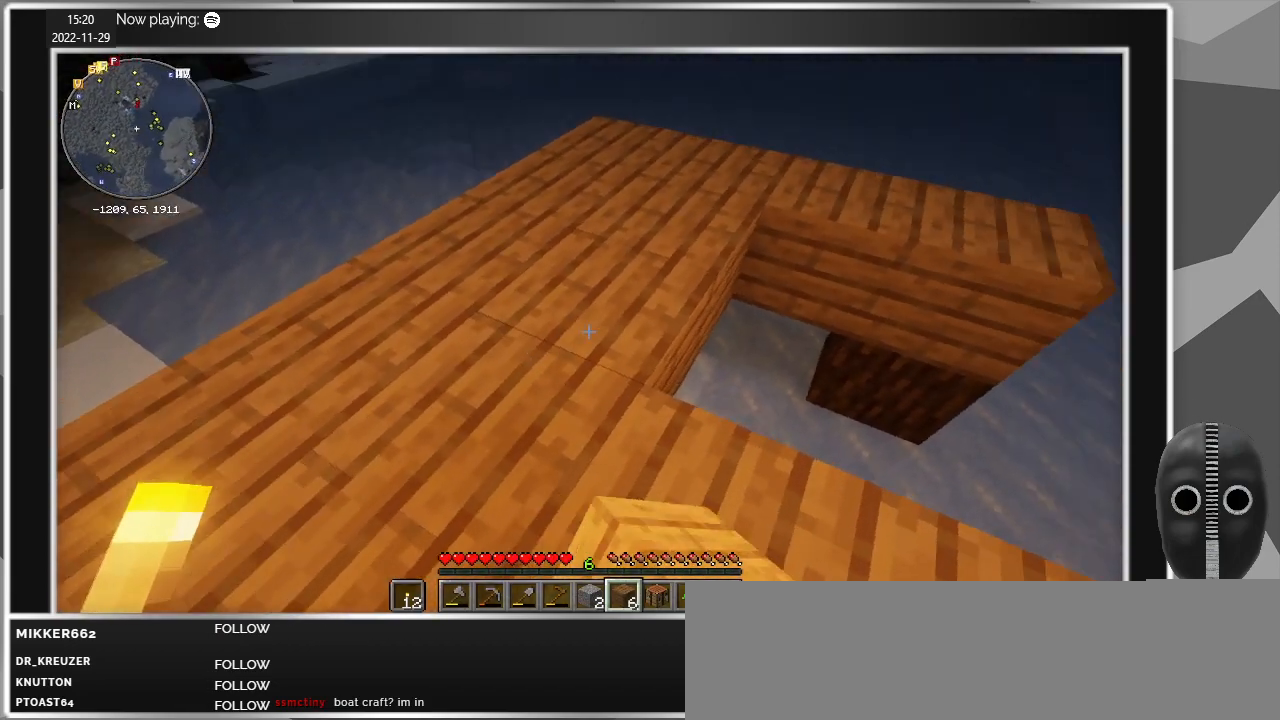
{"keys": [], "mouse": ["right"], "events": [[134, "d", "up"], [234, "mouse_right", "down"], [317, "mouse_right", "up"], [450, "mouse_right", "down"]]}
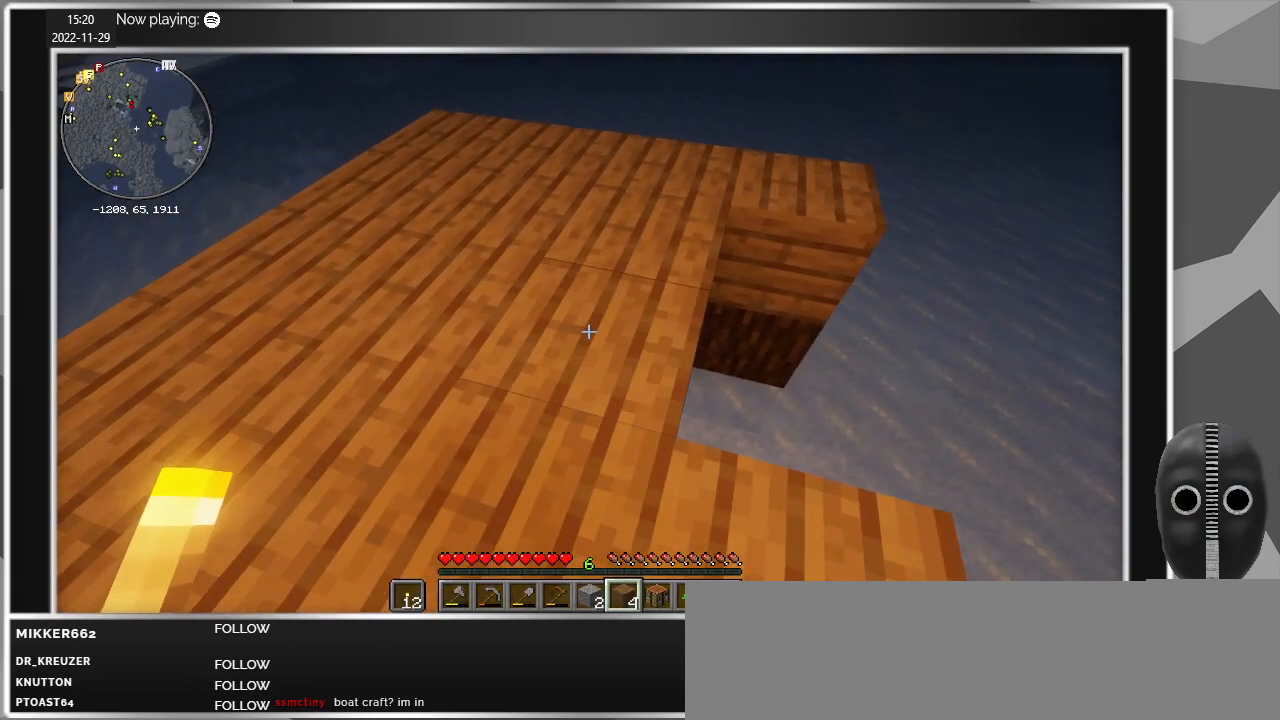
{"keys": [], "mouse": [], "events": [[100, "mouse_right", "up"], [334, "mouse_right", "down"], [434, "mouse_right", "up"]]}
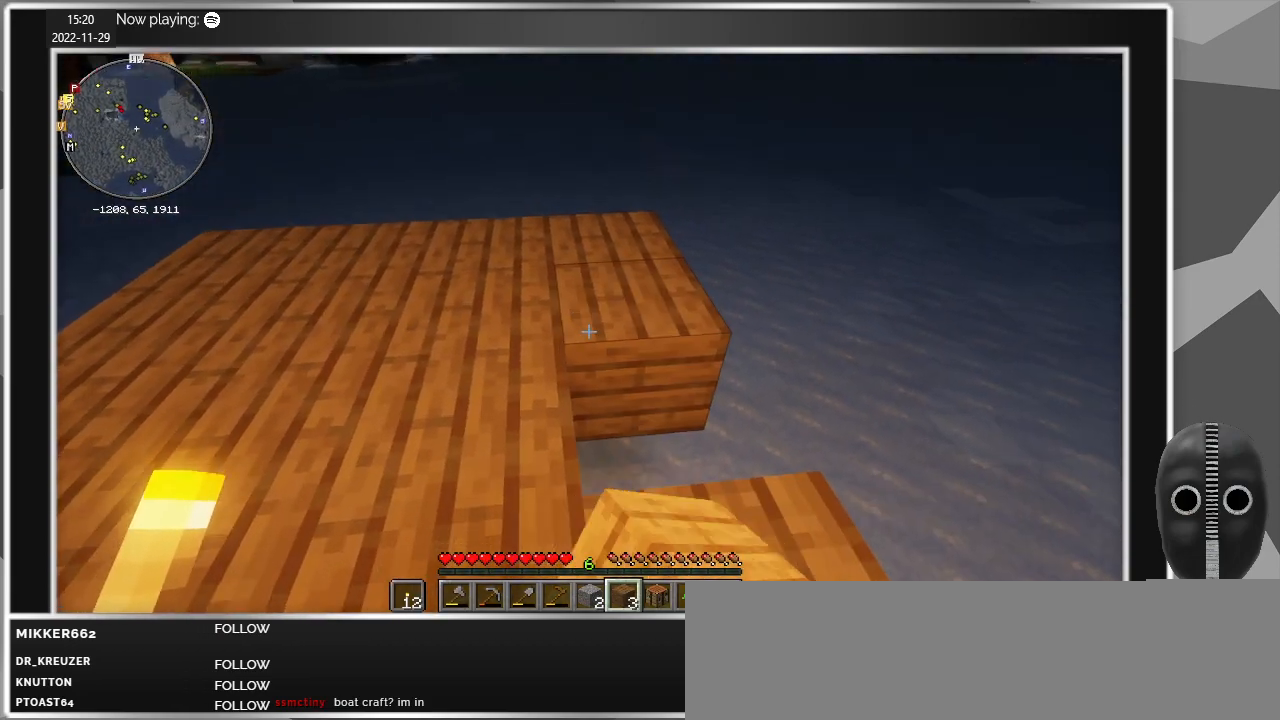
{"keys": ["w"], "mouse": [], "events": [[250, "mouse_right", "down"], [350, "mouse_right", "up"], [484, "w", "down"]]}
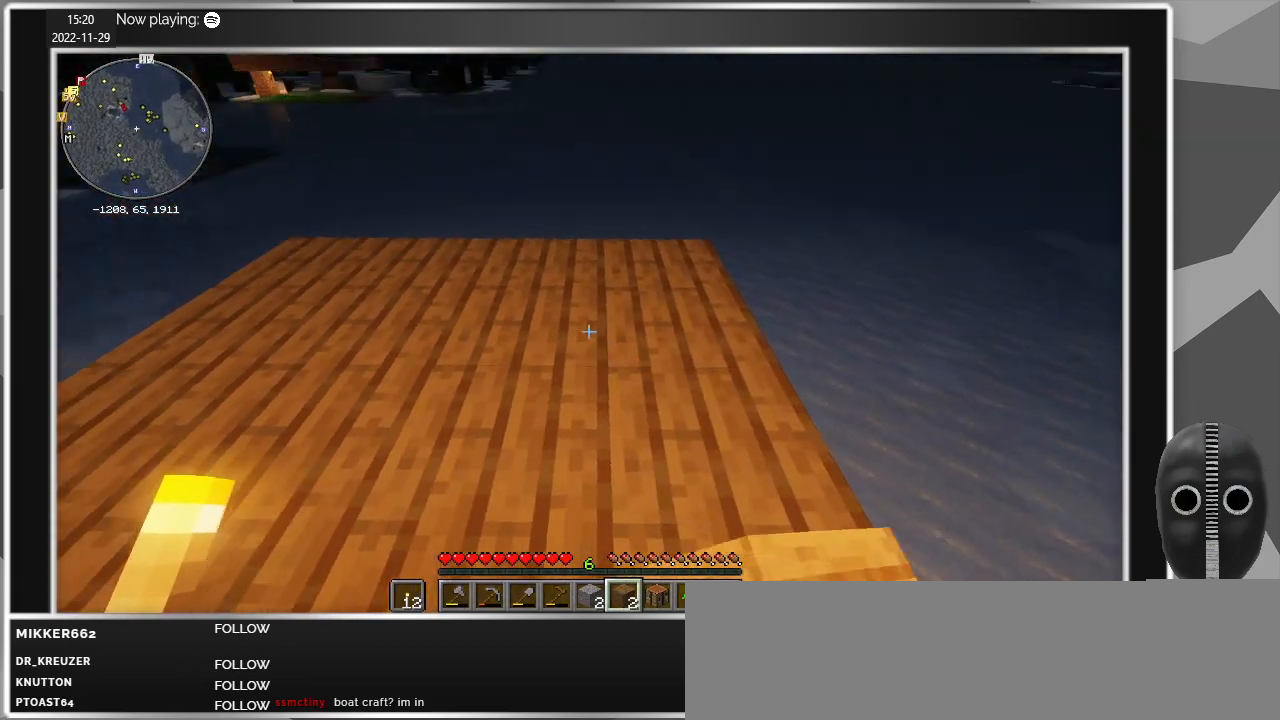
{"keys": ["w"], "mouse": [], "events": []}
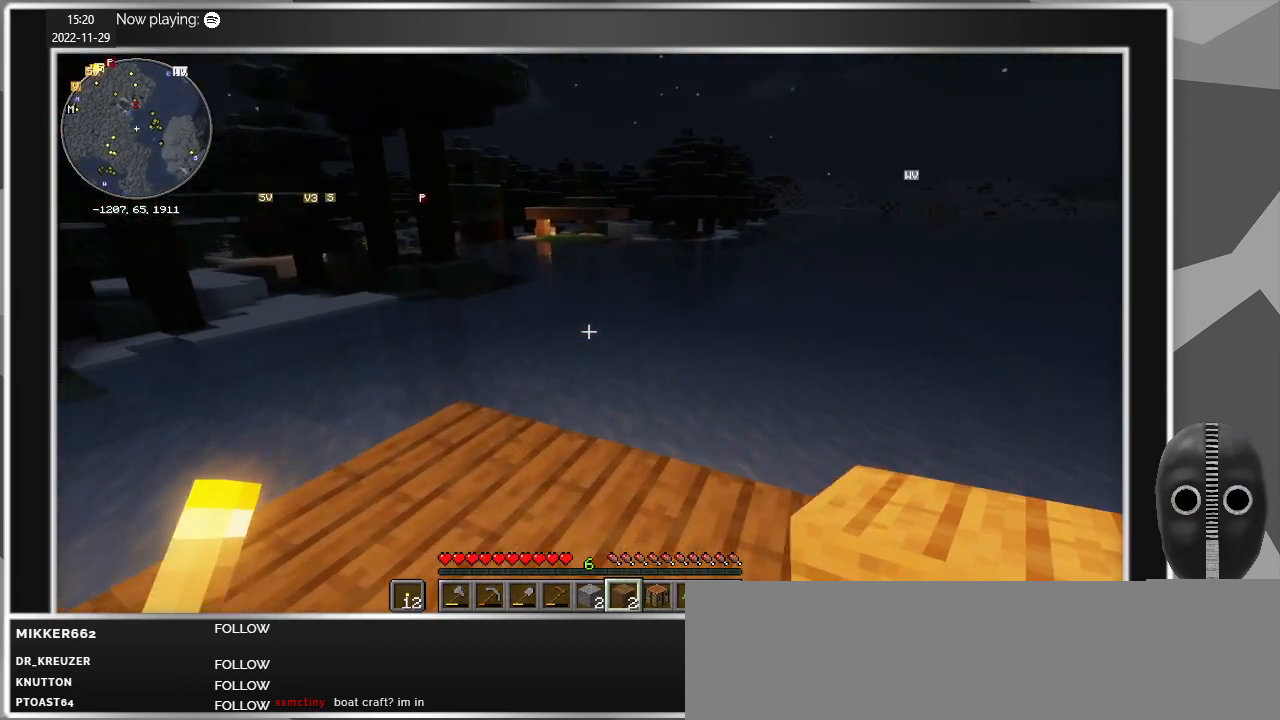
{"keys": ["w"], "mouse": [], "events": []}
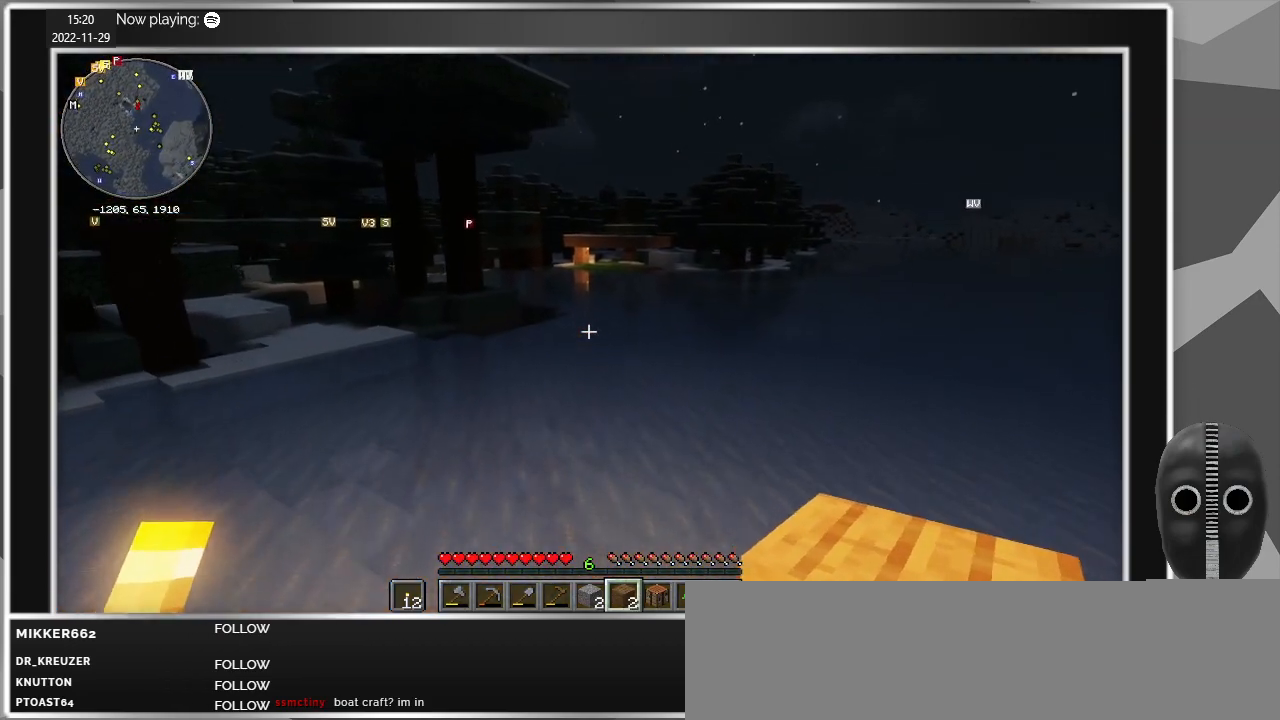
{"keys": ["w"], "mouse": [], "events": []}
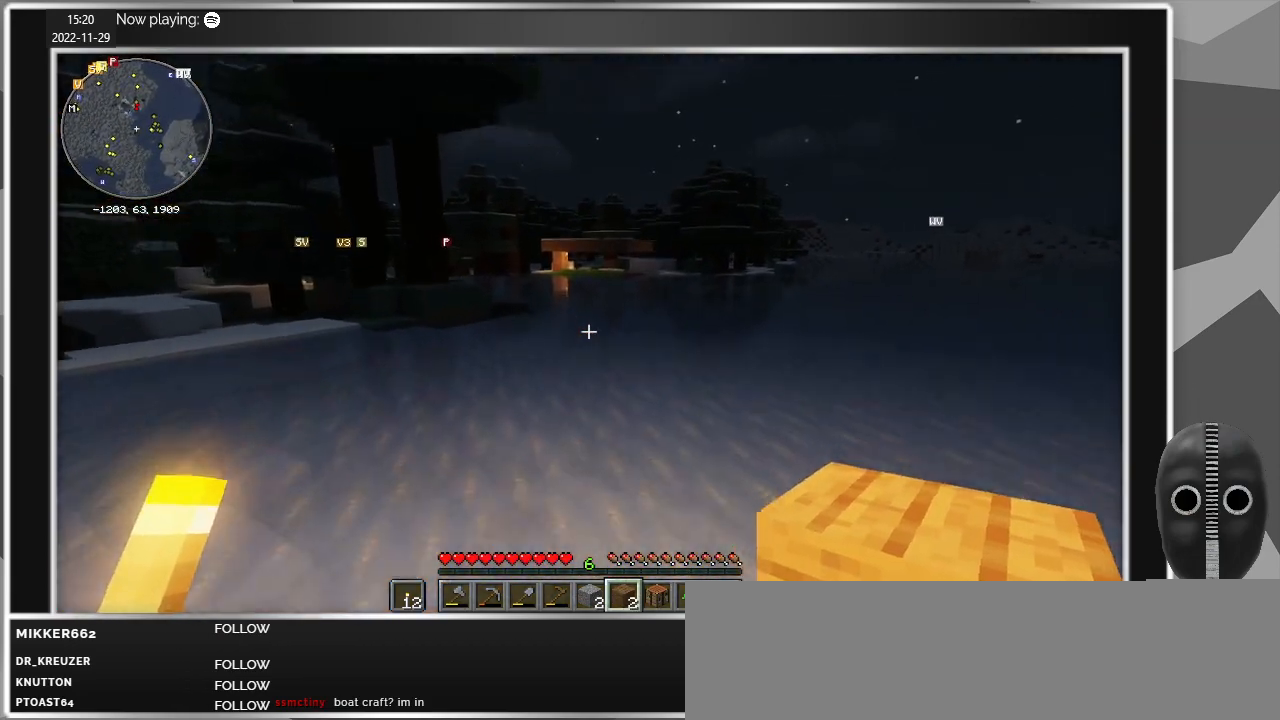
{"keys": ["w"], "mouse": [], "events": []}
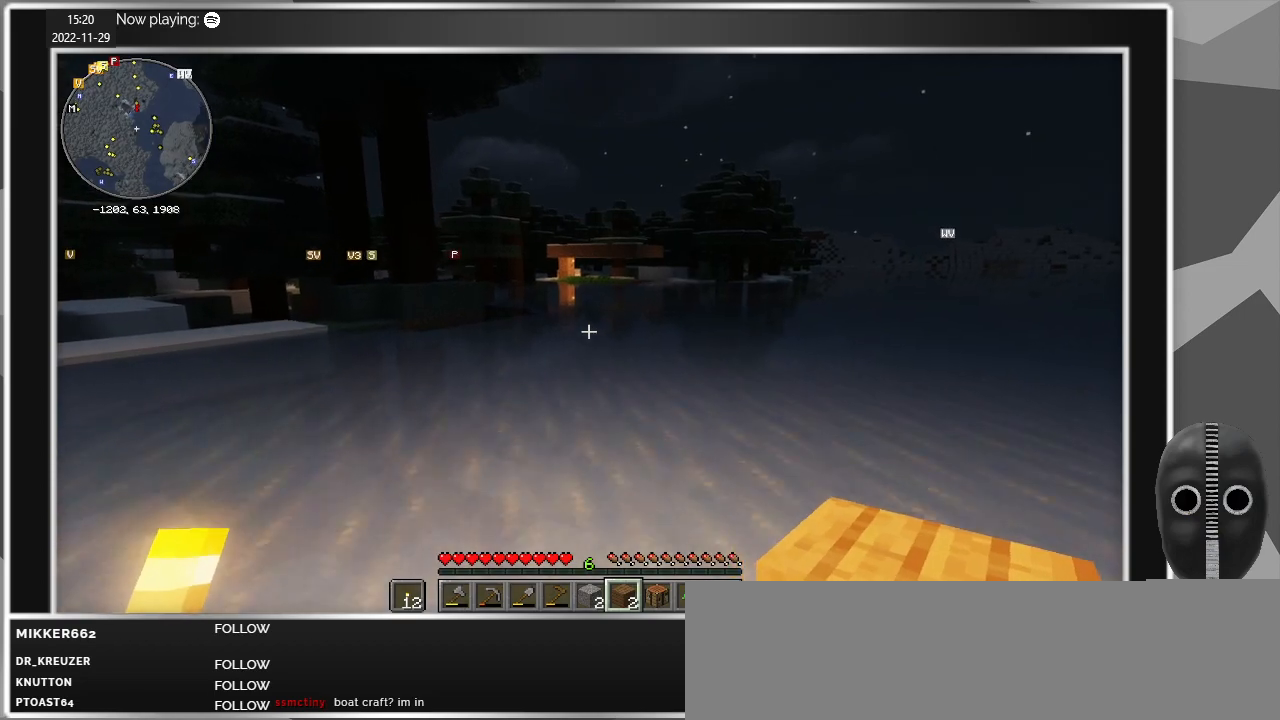
{"keys": ["w"], "mouse": [], "events": [[184, "shift", "down"], [284, "shift", "up"]]}
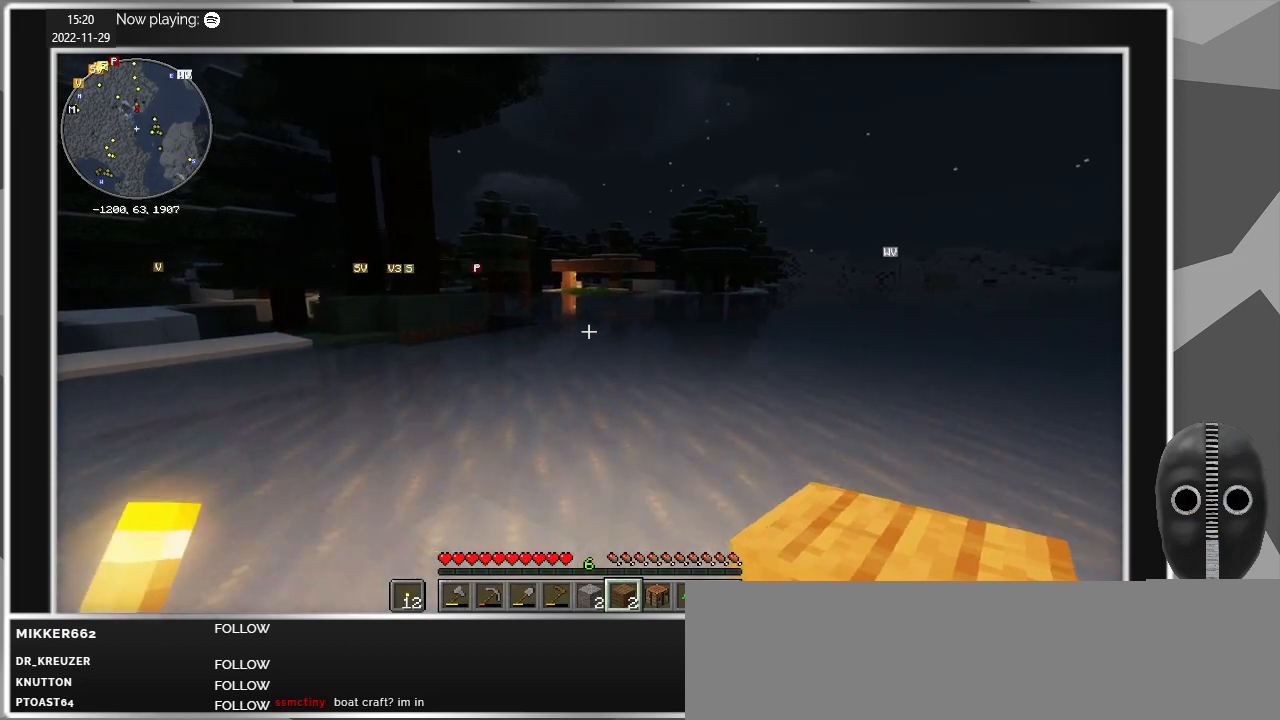
{"keys": ["w"], "mouse": [], "events": [[217, "space", "down"], [350, "space", "up"]]}
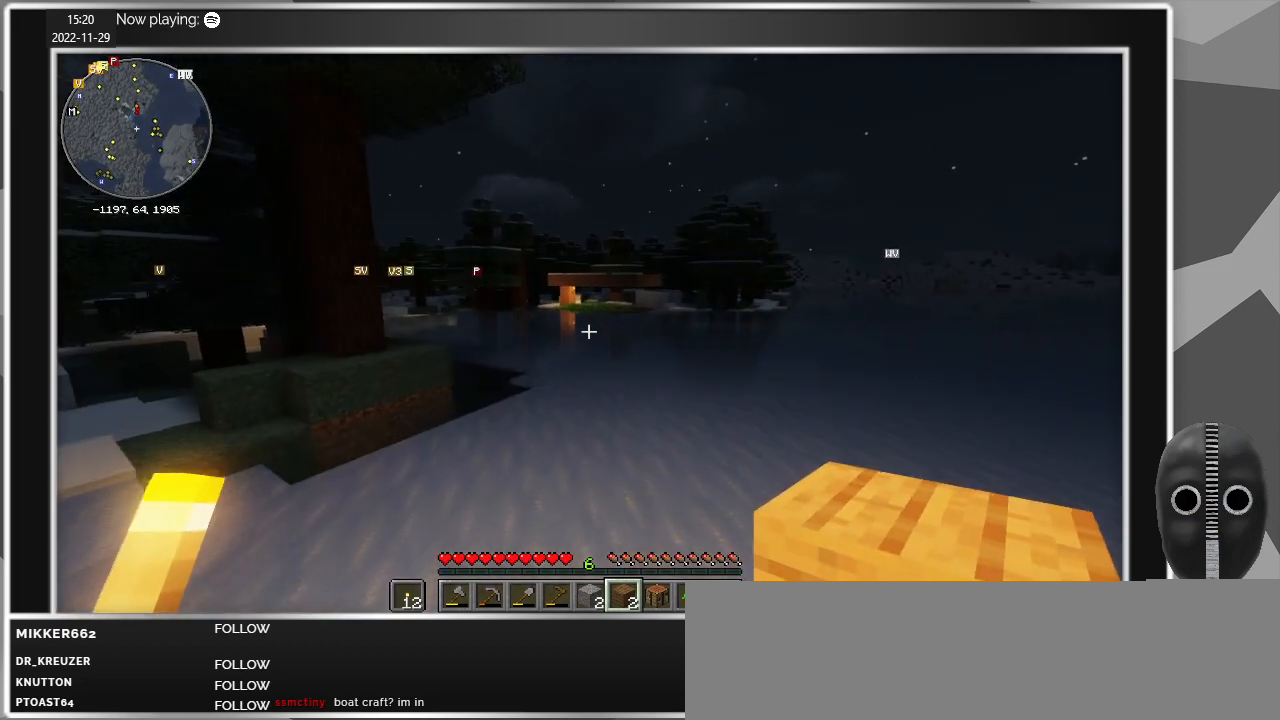
{"keys": ["w"], "mouse": [], "events": [[367, "space", "down"], [467, "space", "up"]]}
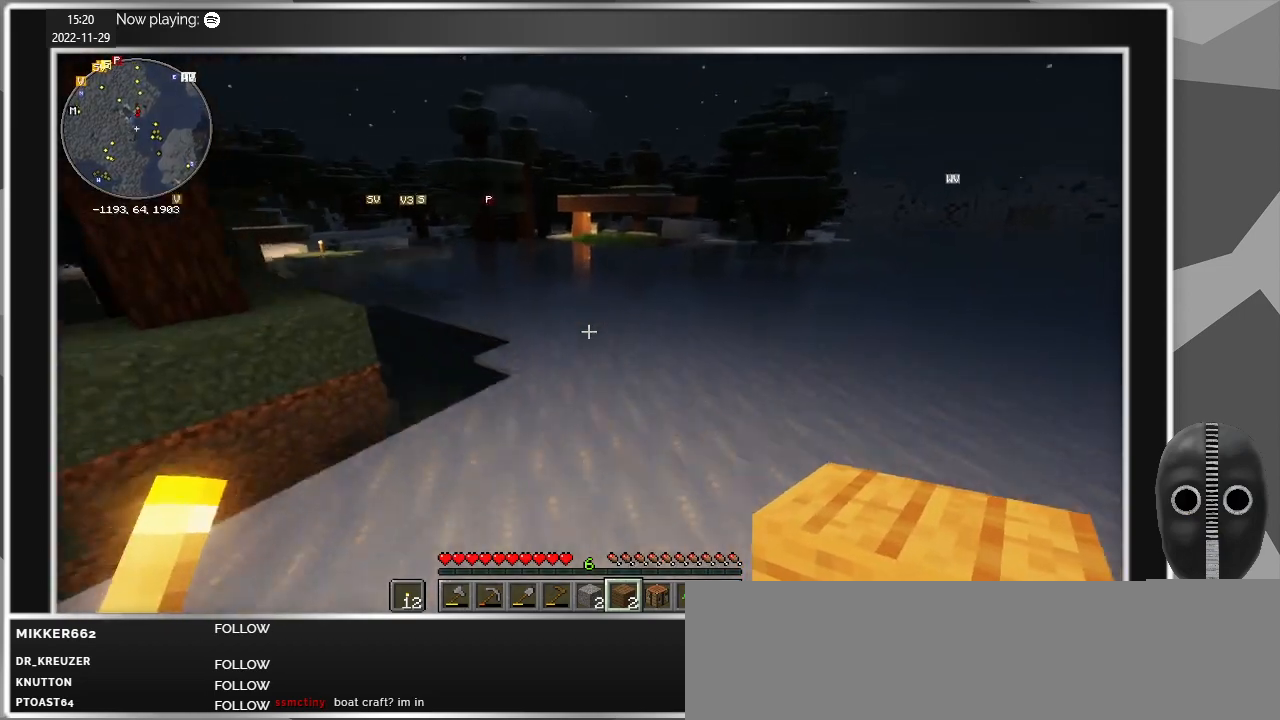
{"keys": ["space", "w"], "mouse": [], "events": [[467, "space", "down"]]}
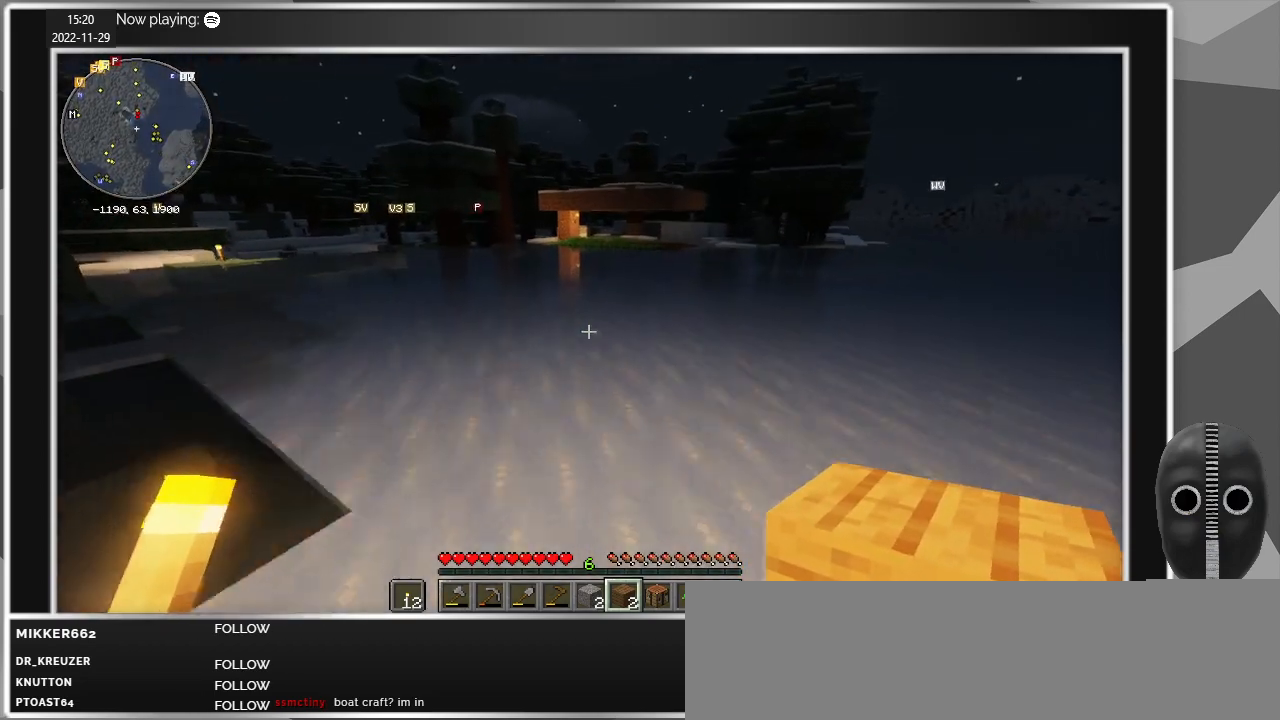
{"keys": ["w"], "mouse": [], "events": [[117, "space", "up"]]}
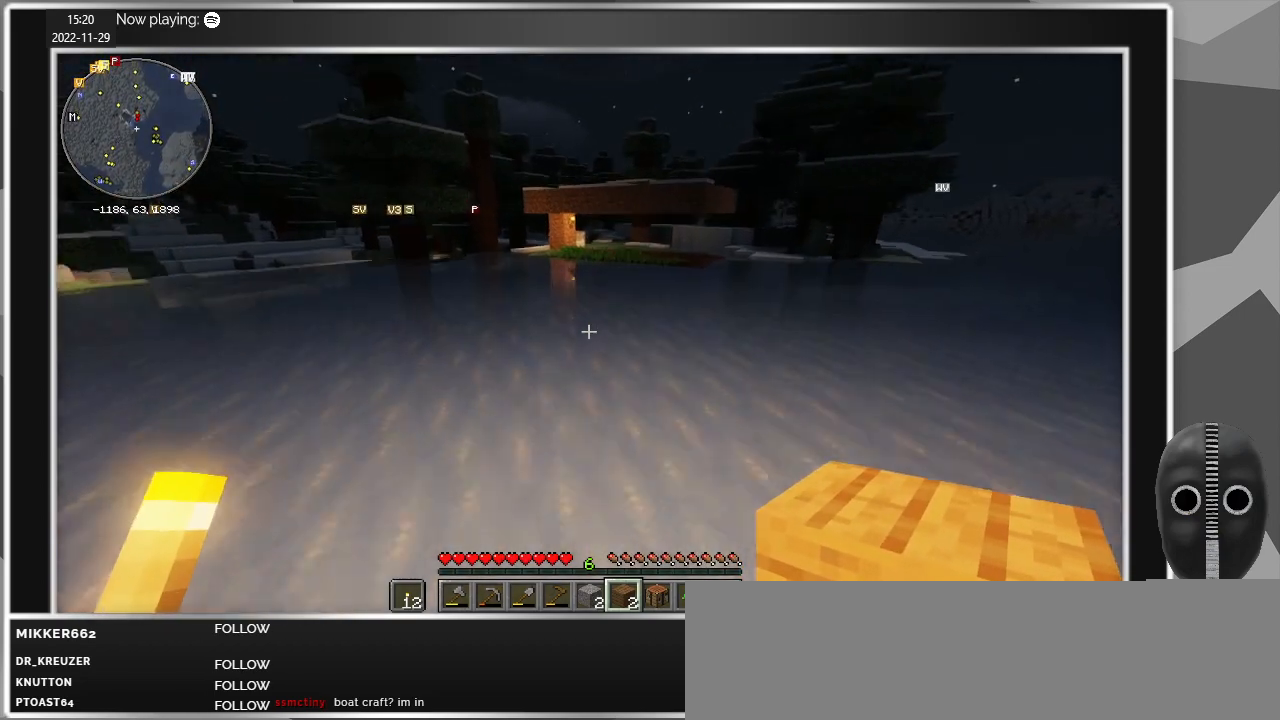
{"keys": ["w"], "mouse": [], "events": [[34, "space", "down"], [184, "space", "up"]]}
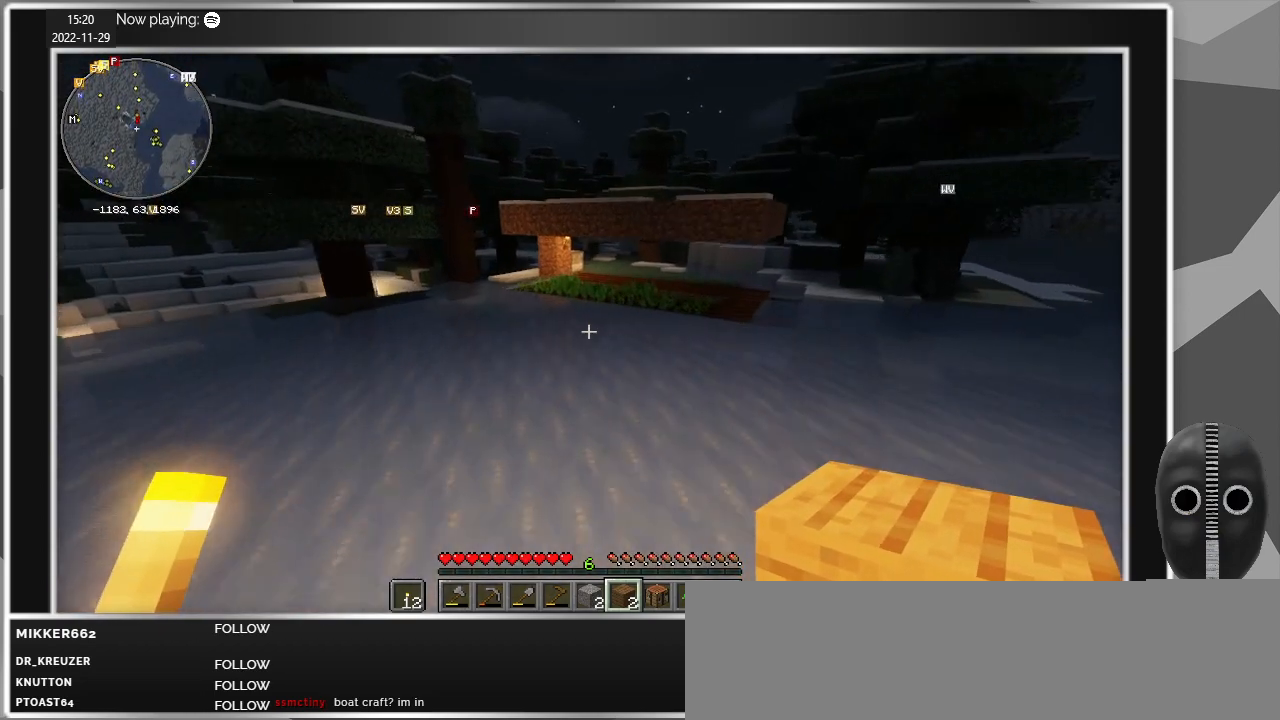
{"keys": [], "mouse": [], "events": [[200, "space", "down"], [384, "space", "up"], [434, "w", "up"]]}
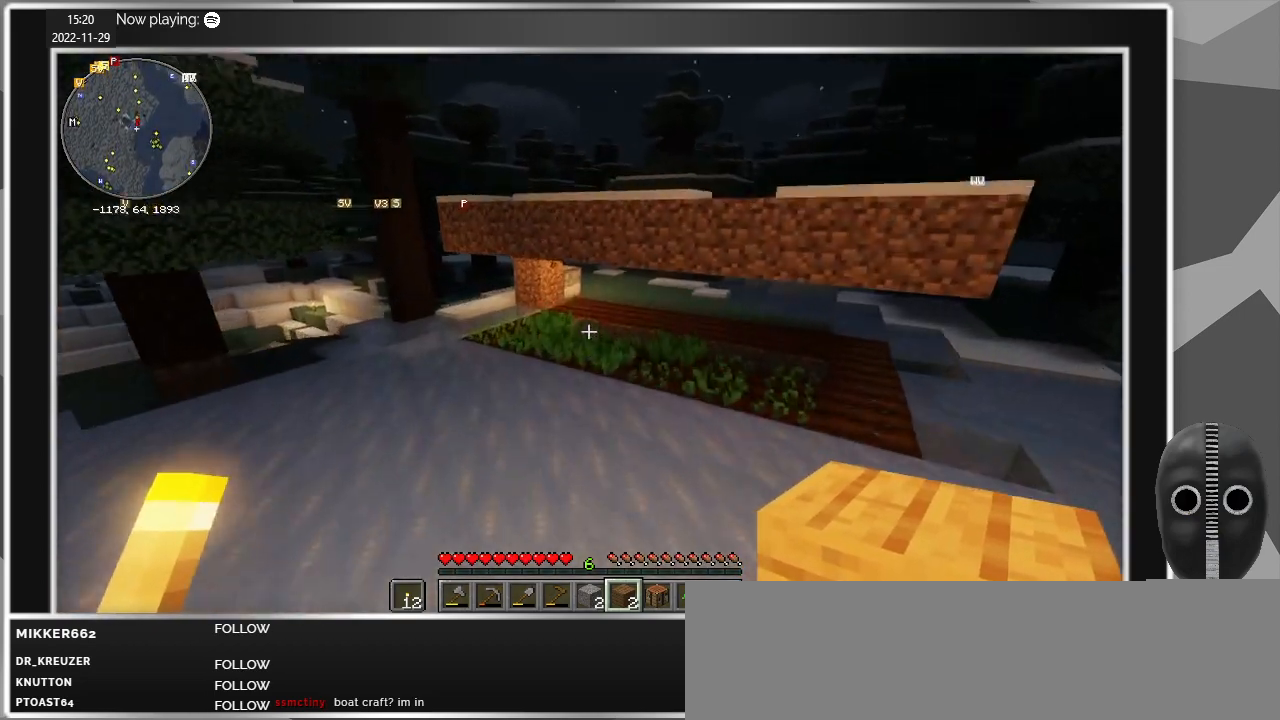
{"keys": [], "mouse": [], "events": [[300, "a", "down"], [484, "a", "up"]]}
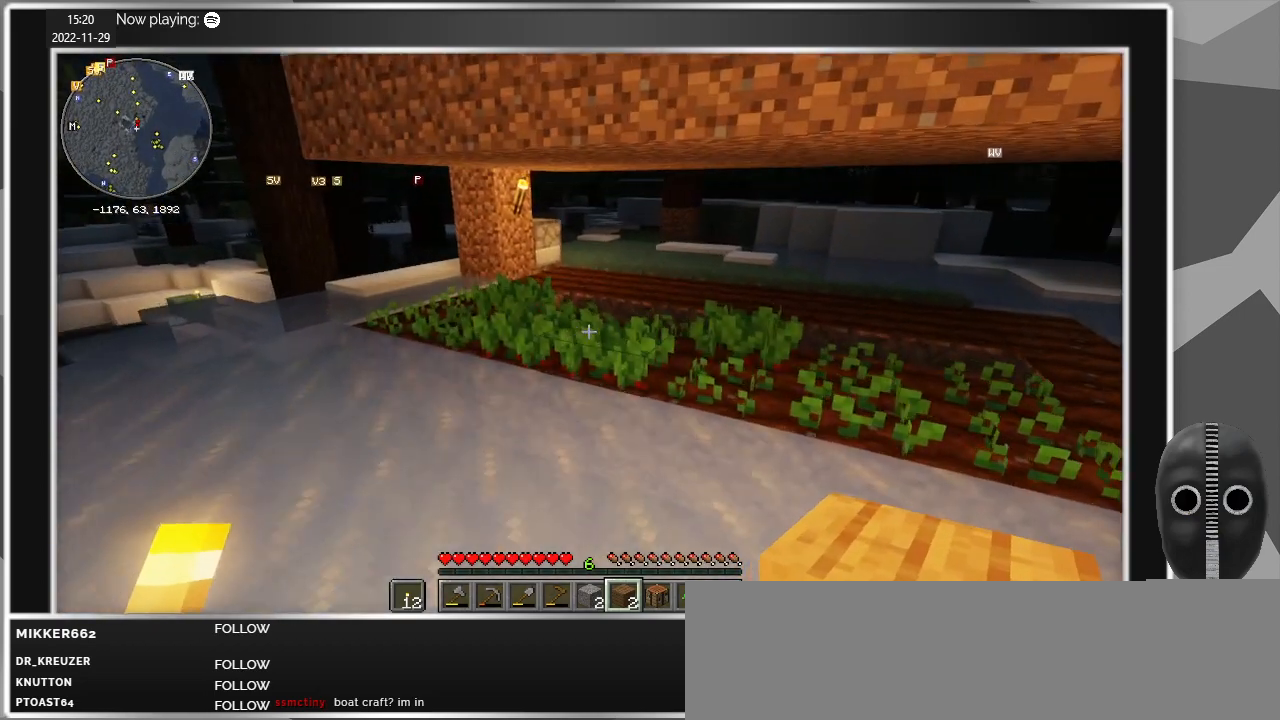
{"keys": [], "mouse": [], "events": []}
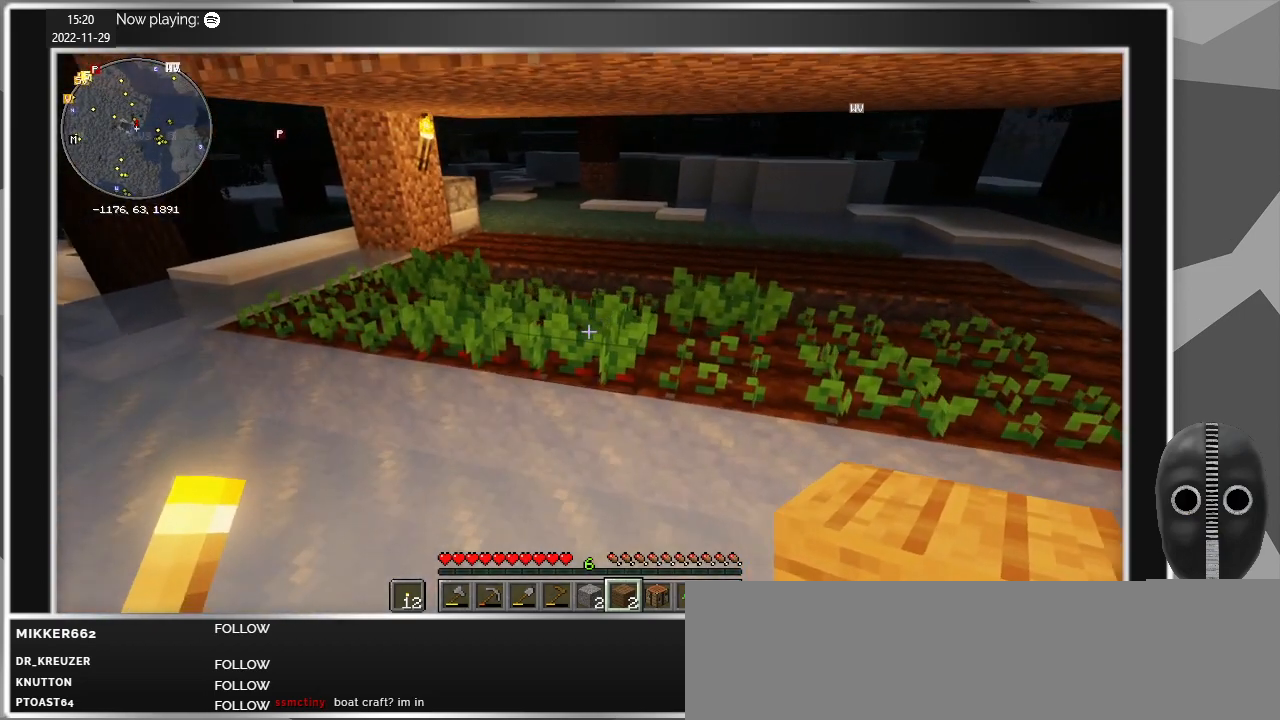
{"keys": [], "mouse": [], "events": [[150, "w", "down"], [434, "w", "up"]]}
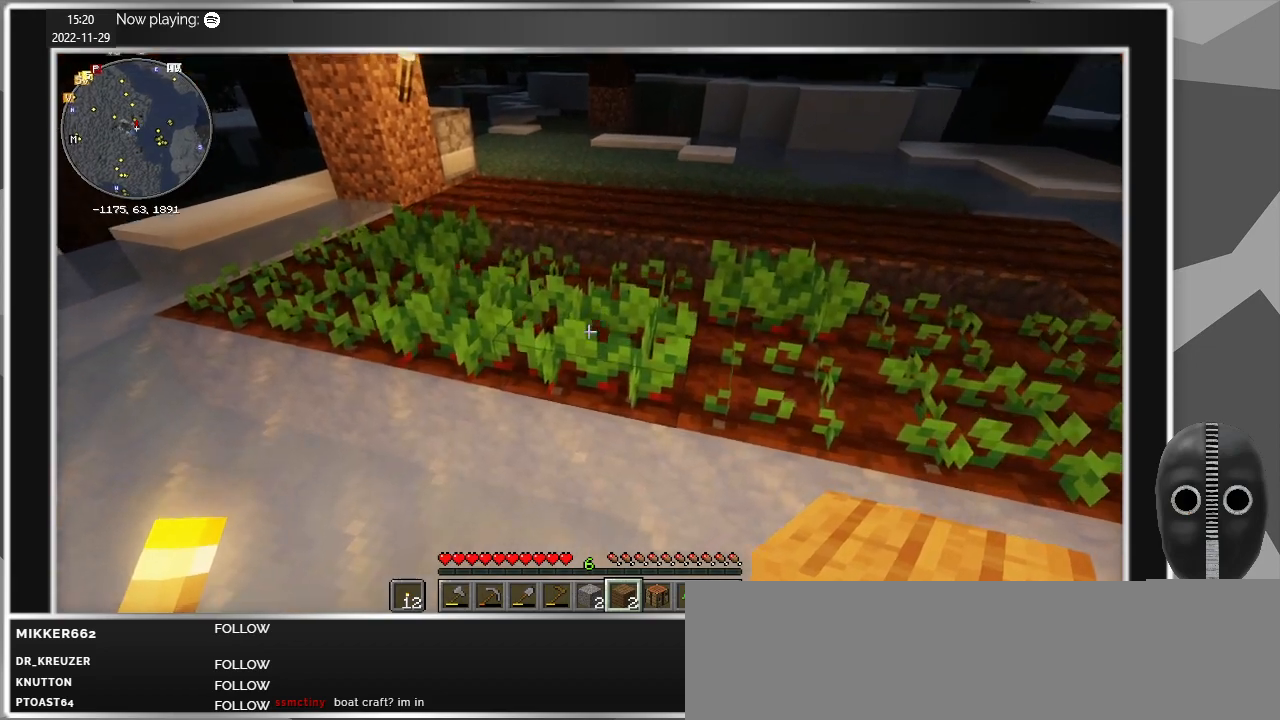
{"keys": [], "mouse": [], "events": []}
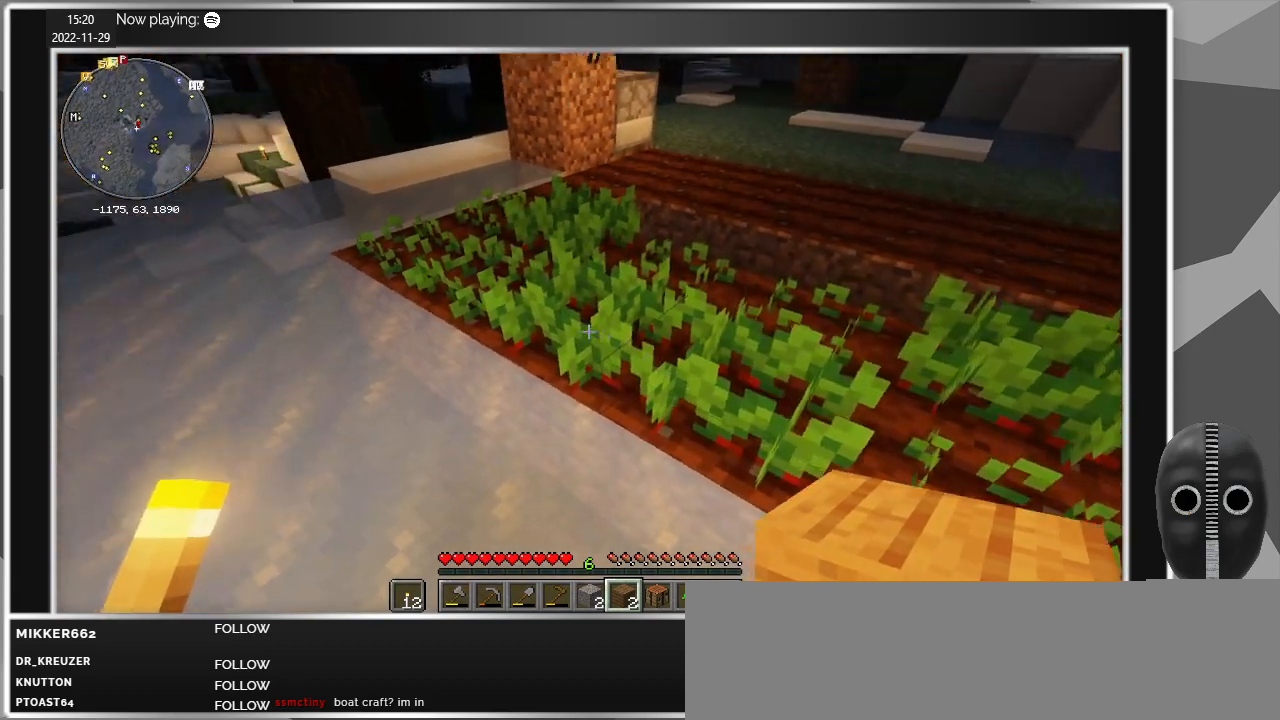
{"keys": [], "mouse": [], "events": []}
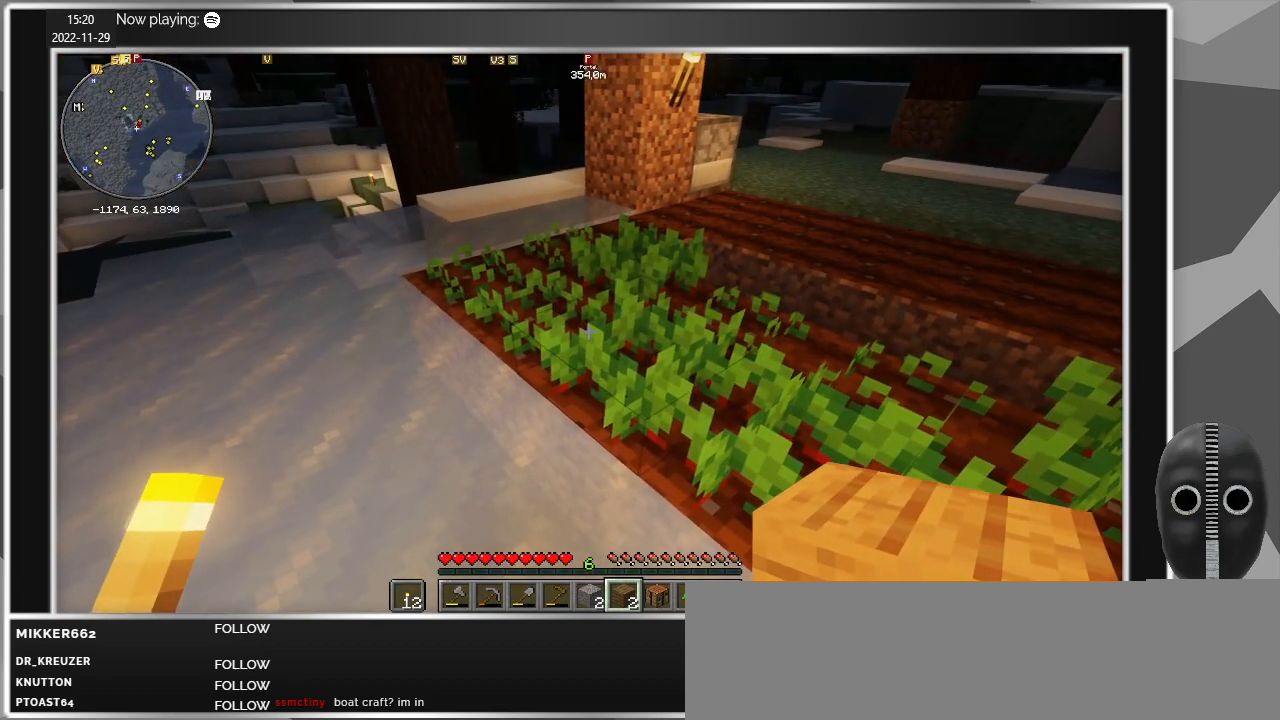
{"keys": [], "mouse": [], "events": []}
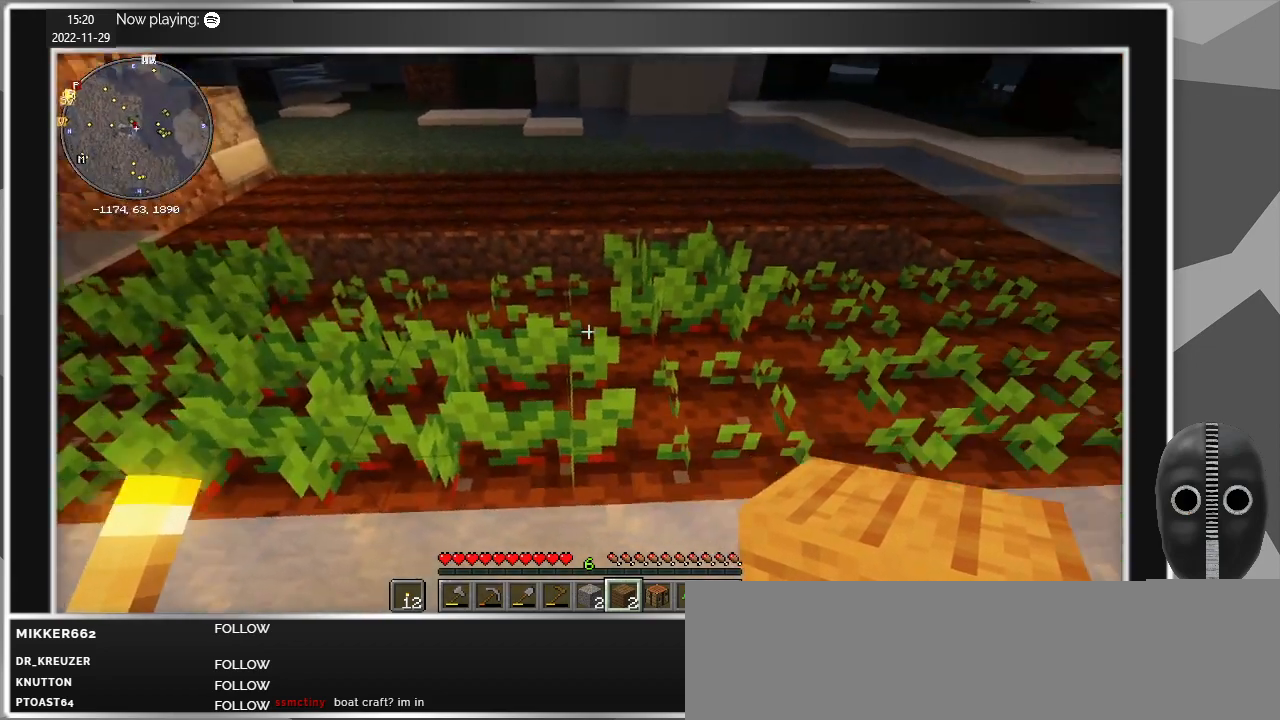
{"keys": ["d"], "mouse": [], "events": [[400, "d", "down"]]}
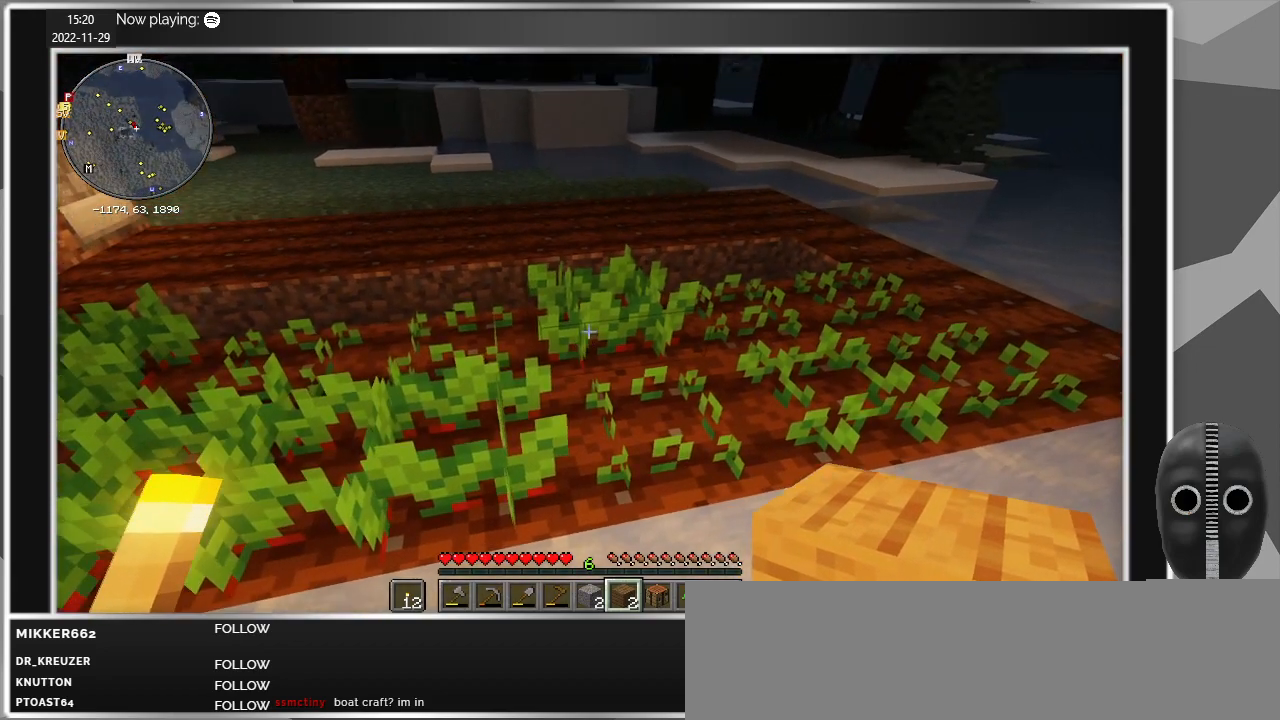
{"keys": ["d"], "mouse": [], "events": []}
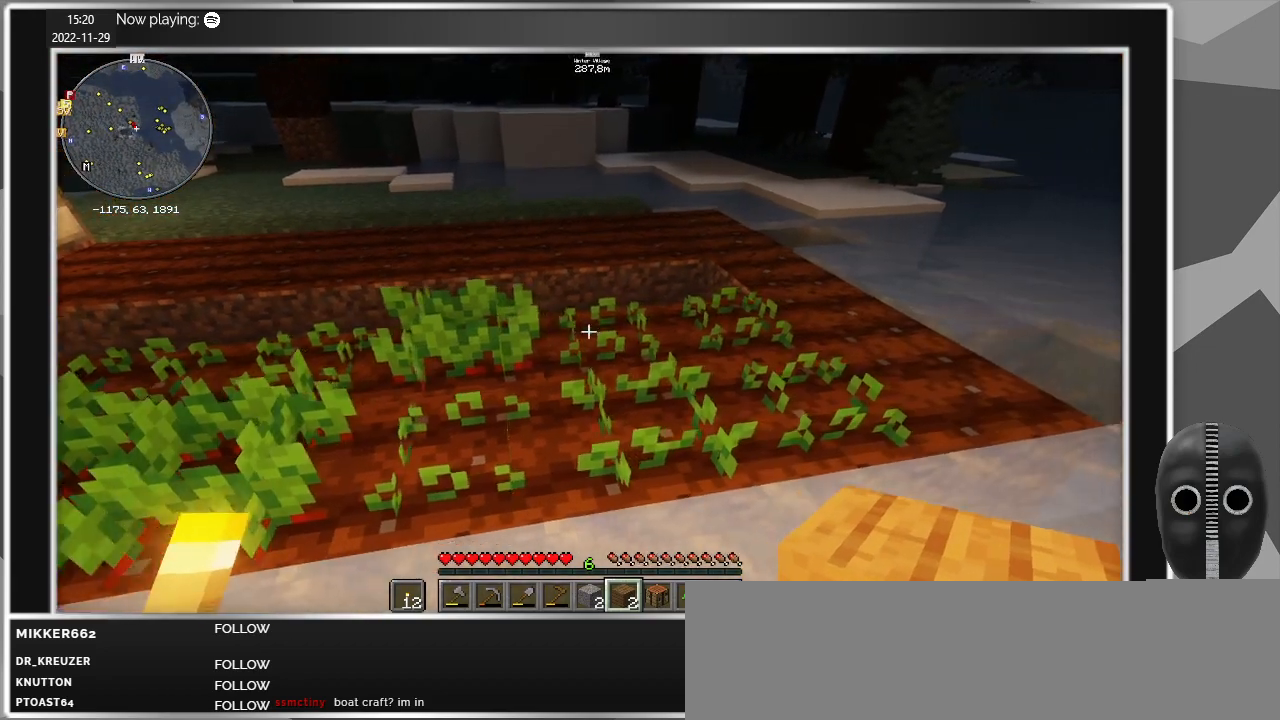
{"keys": ["d"], "mouse": [], "events": []}